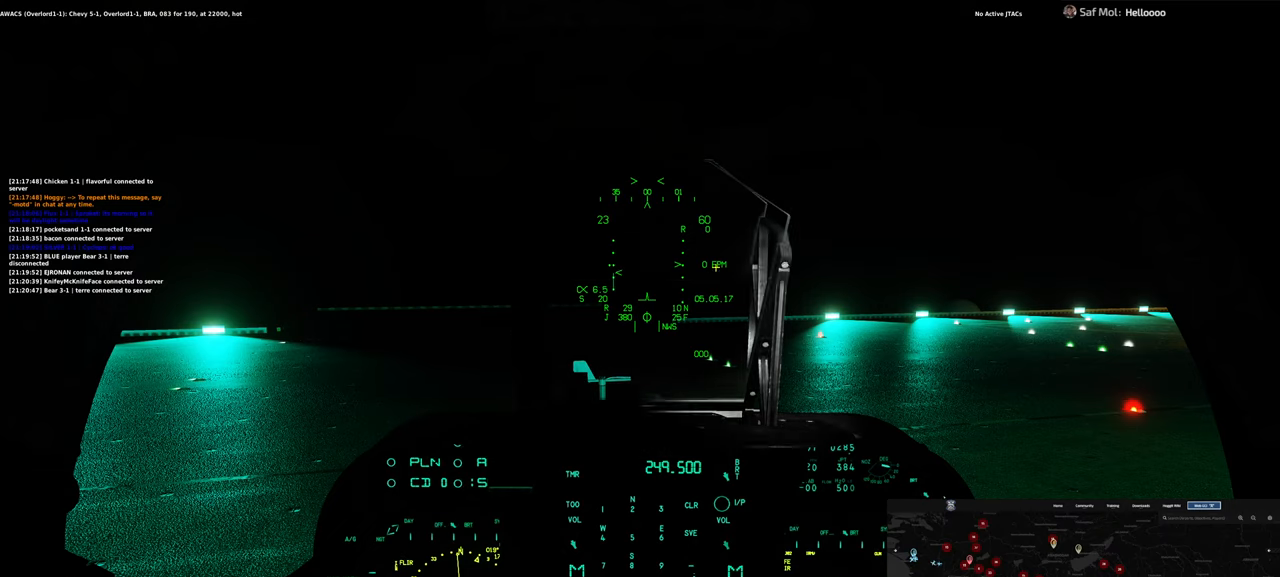
Gameplay with a controller (Xbox layout); each line is a JSON object with the inputs held at the frame after it (dt_ms = milliseconds from this image to that frame). "events" lists button and stick changes between this image and that frame as [ms after this image, input, new state], when the widget could be followed in between. Not read: L2.
{"dt_ms": 500, "buttons": [], "left_stick": "center", "right_stick": "center", "events": [[83, "right_stick", "up-left"], [200, "right_stick", "down-left"], [367, "right_stick", "down-right"], [483, "right_stick", "center"]]}
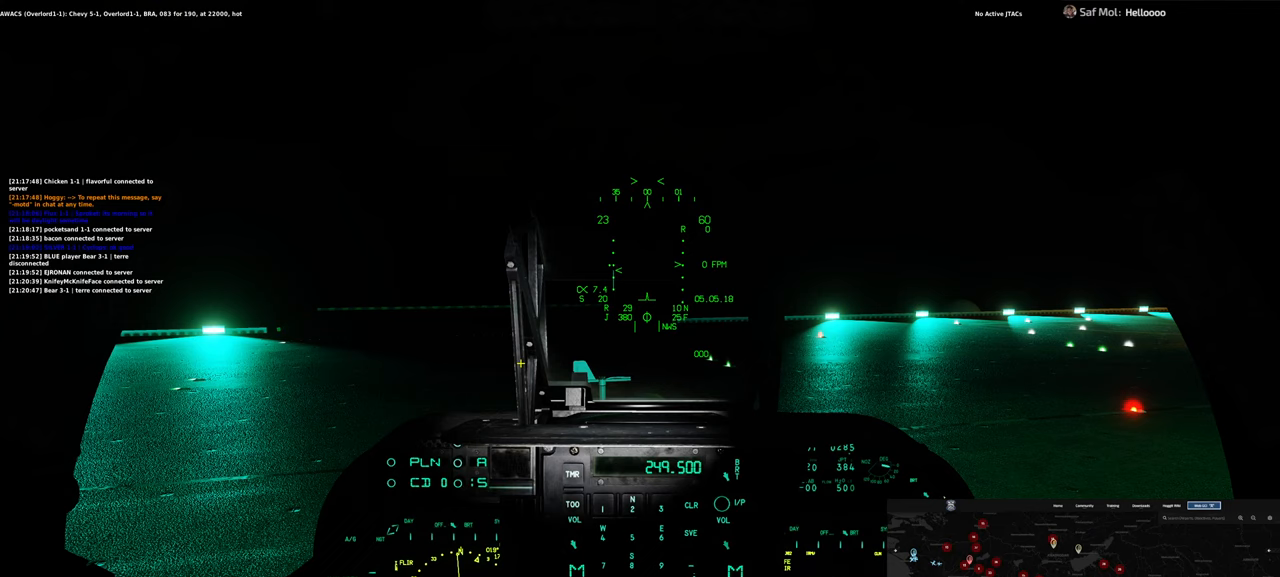
{"dt_ms": 500, "buttons": [], "left_stick": "center", "right_stick": "center", "events": [[17, "right_stick", "up"], [167, "right_stick", "left"], [433, "right_stick", "center"]]}
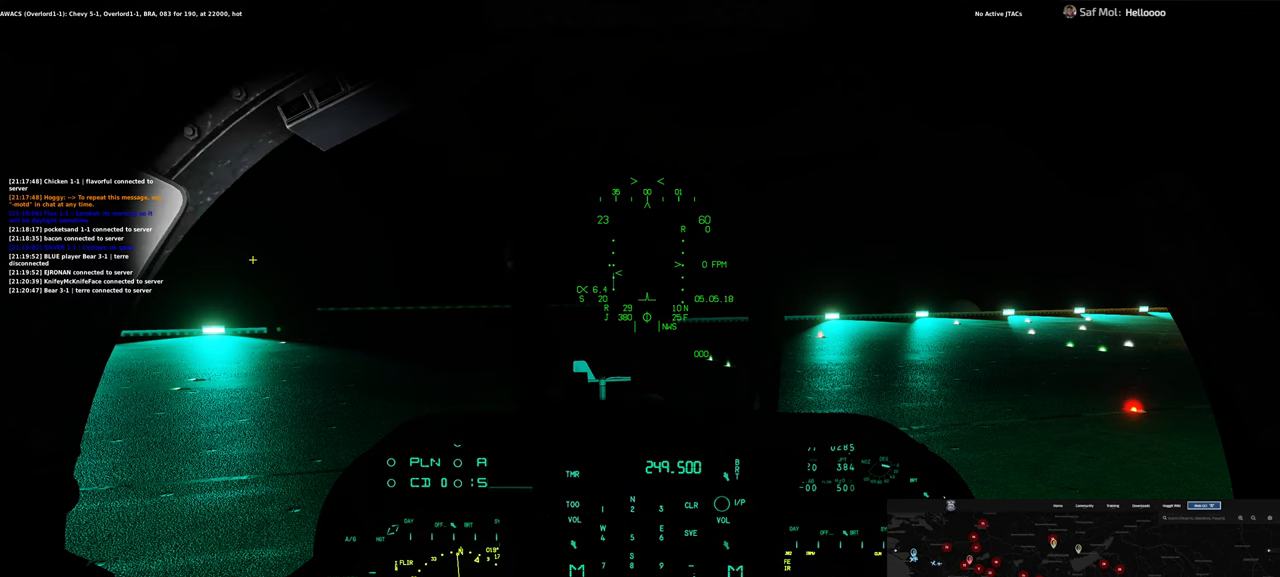
{"dt_ms": 1000, "buttons": [], "left_stick": "center", "right_stick": "right"}
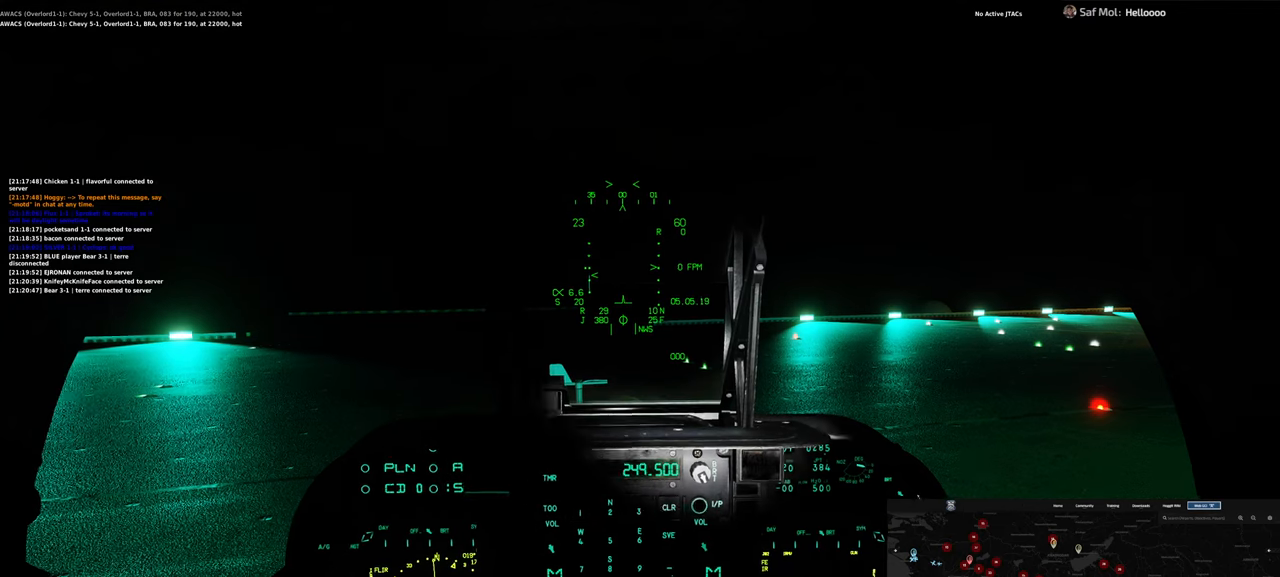
{"dt_ms": 500, "buttons": [], "left_stick": "center", "right_stick": "center", "events": [[117, "right_stick", "center"]]}
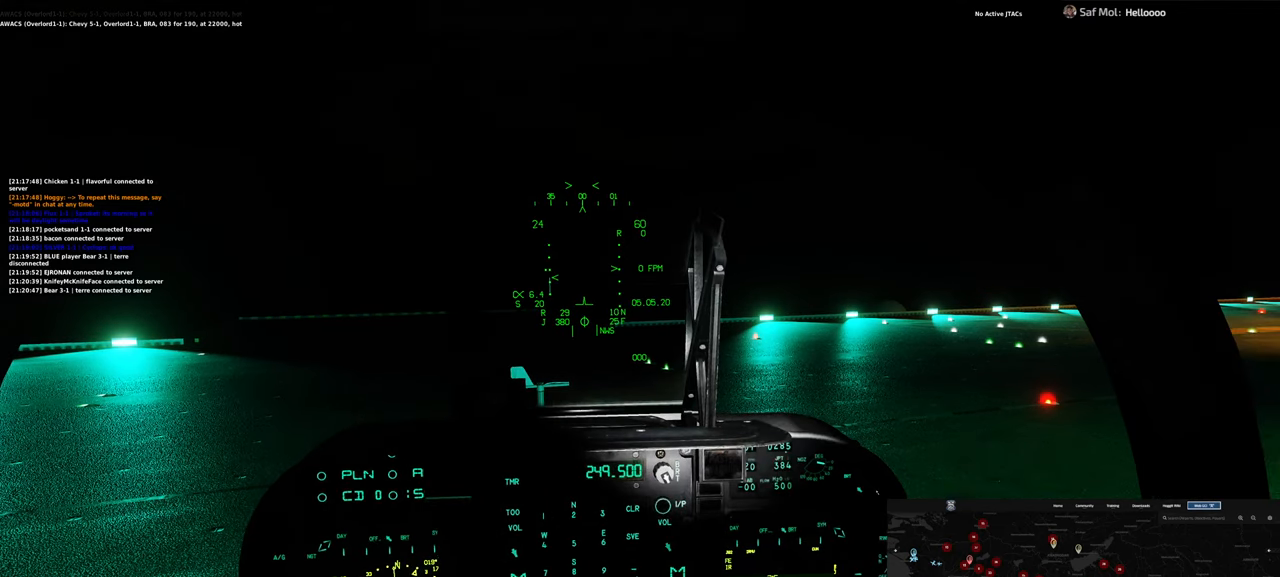
{"dt_ms": 500, "buttons": [], "left_stick": "center", "right_stick": "center", "events": []}
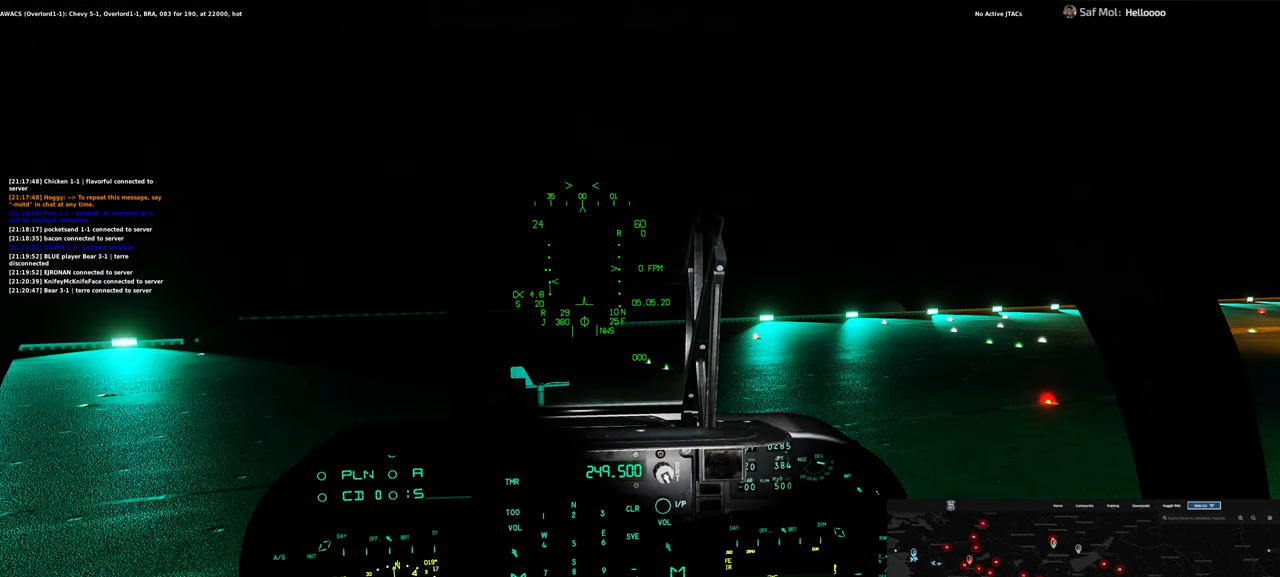
{"dt_ms": 500, "buttons": [], "left_stick": "center", "right_stick": "center", "events": []}